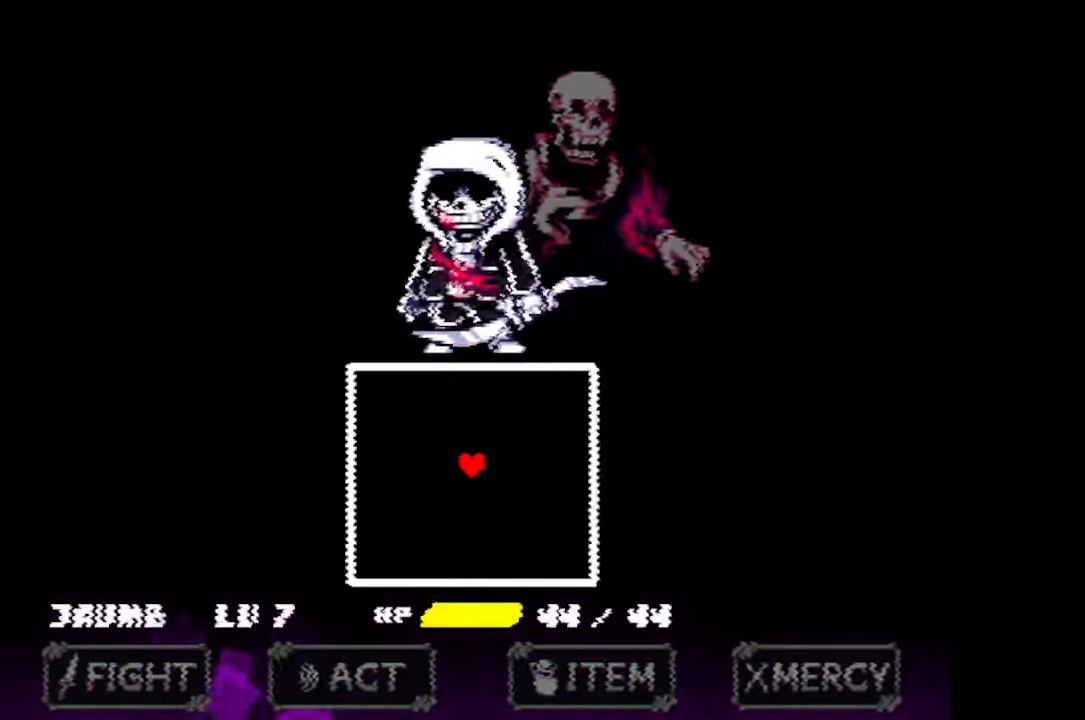
Gameplay with keyboard and mouse; each line is a JSON object with the keys and mouse buttons held at the frame after it. "events" lists presses ("down") and releases ("up") of "c", "down", "left", "right", "up", "x", "z", "mouse_left" and "mouse_right" between this image and that frame as [ms after this image, input, new state], when the widget could be followed in between. "mouse_left", "mouse_right" = the "left", "right" buttons of the "mouse" list. No other keys are recorded. Mouse movement is not recorded.
{"keys": [], "mouse": [], "events": []}
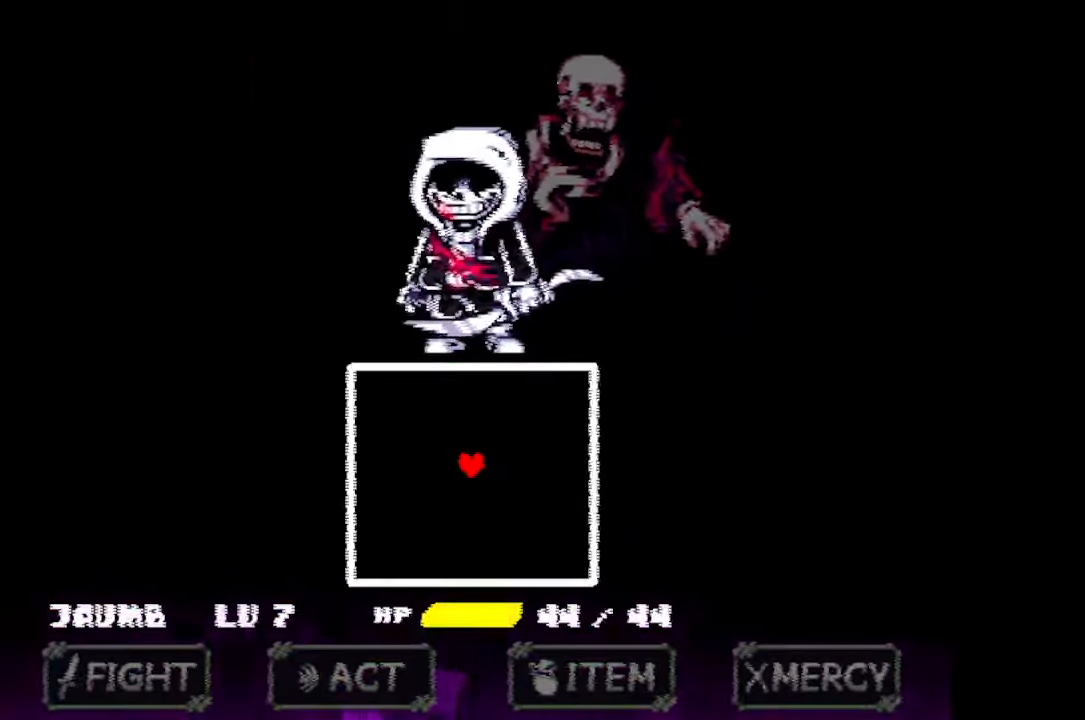
{"keys": [], "mouse": [], "events": []}
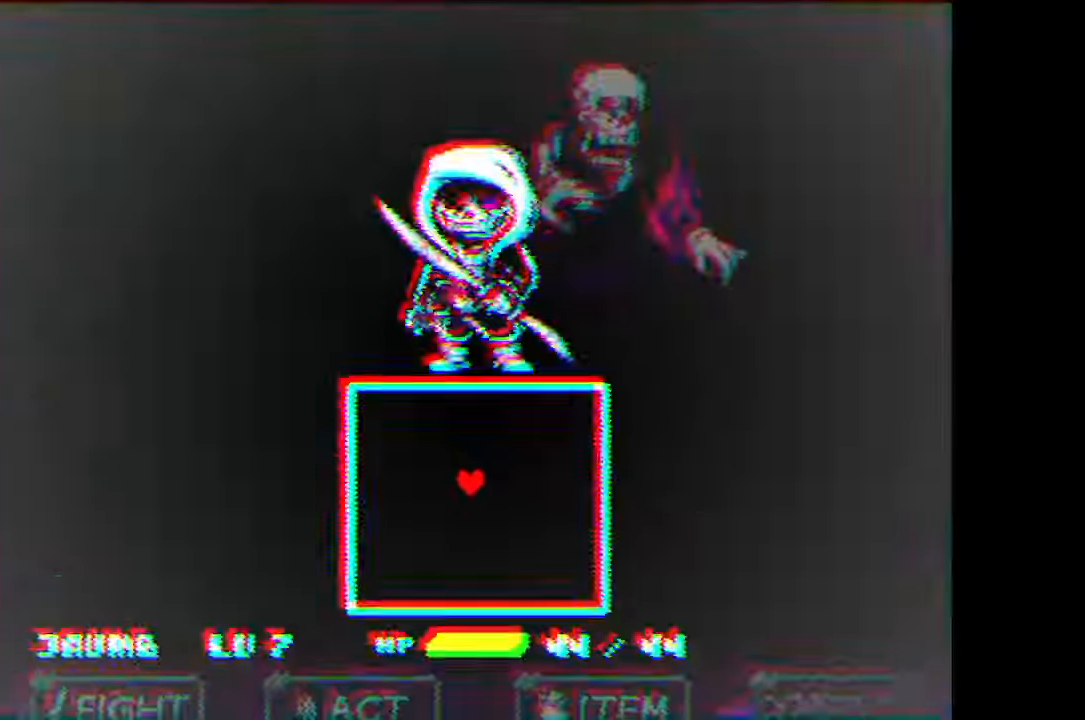
{"keys": ["up"], "mouse": [], "events": [[333, "up", "down"]]}
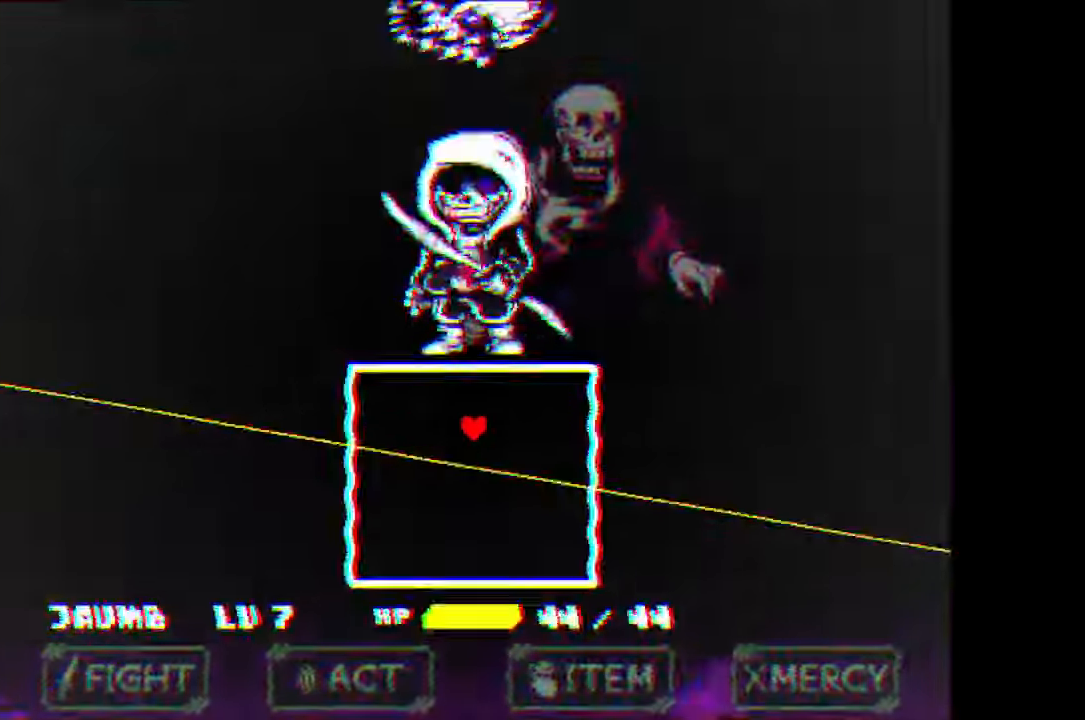
{"keys": ["left"], "mouse": [], "events": [[133, "up", "up"], [333, "left", "down"]]}
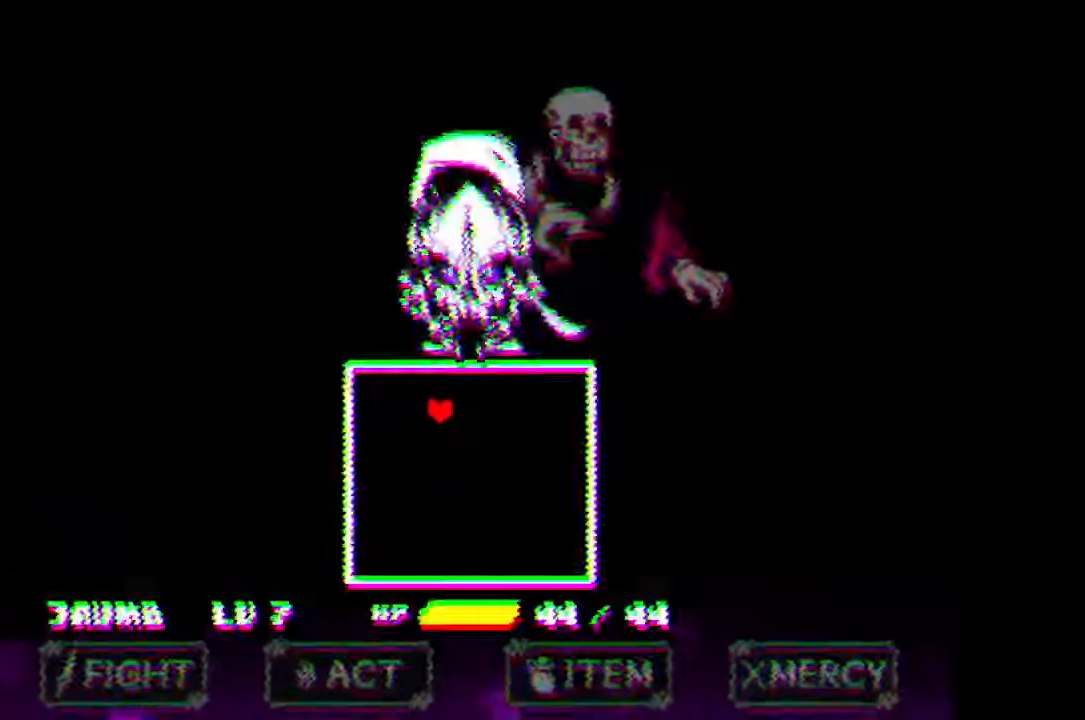
{"keys": ["down"], "mouse": [], "events": [[267, "left", "up"], [500, "down", "down"]]}
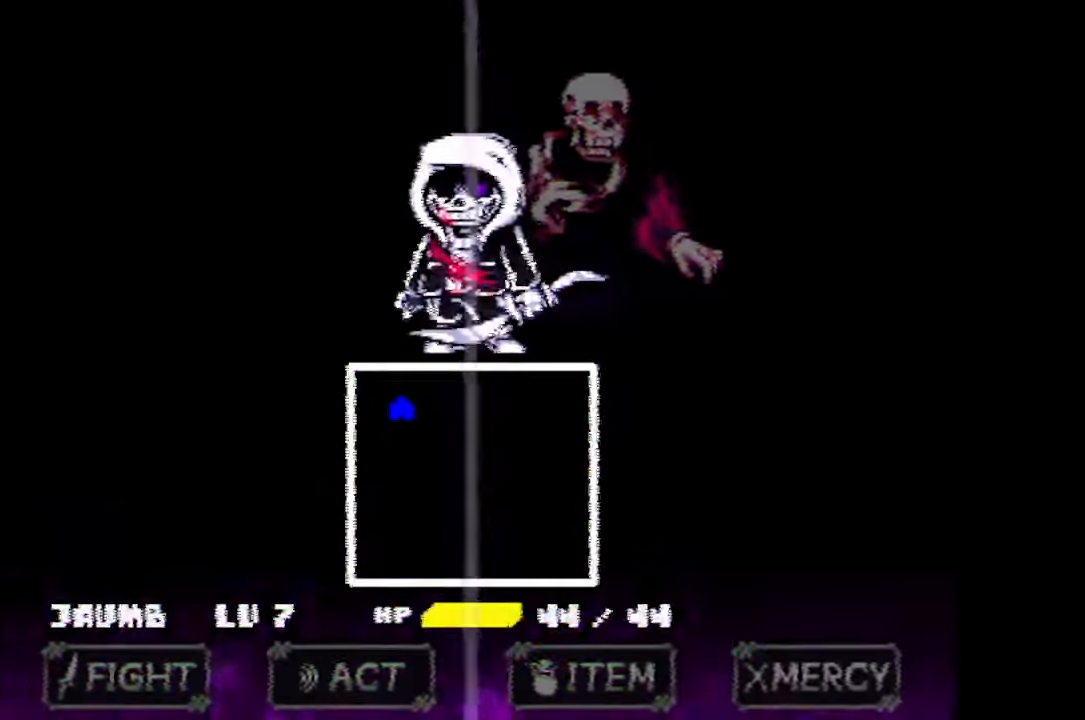
{"keys": ["down", "right"], "mouse": [], "events": [[233, "right", "down"]]}
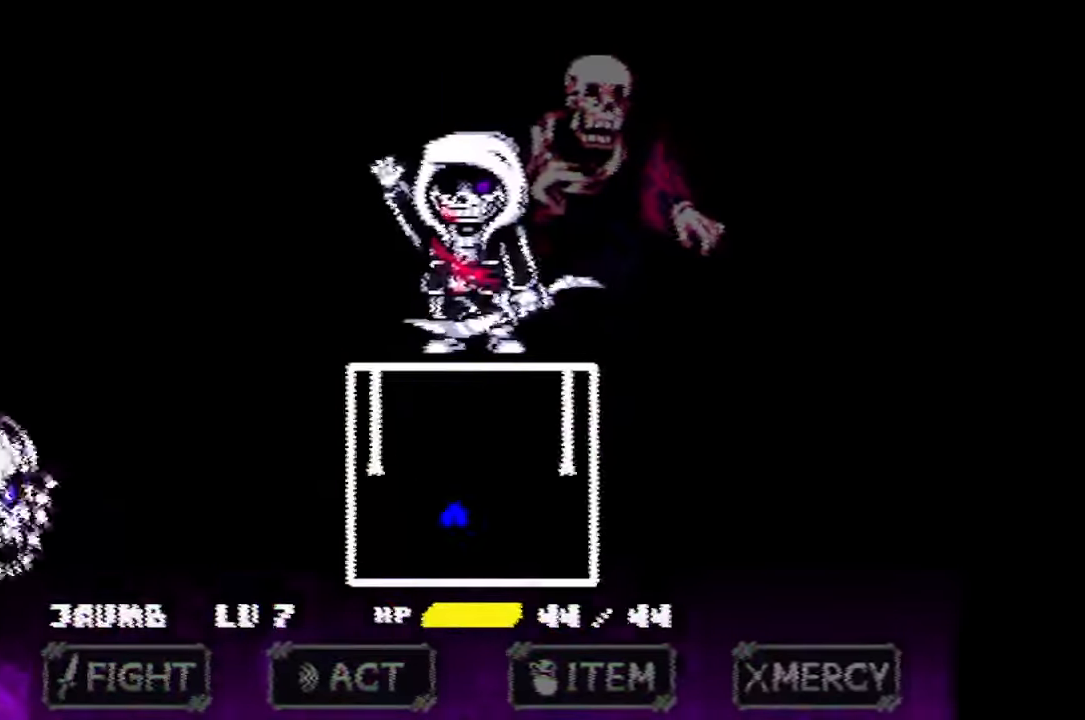
{"keys": [], "mouse": [], "events": [[100, "down", "up"], [100, "right", "up"]]}
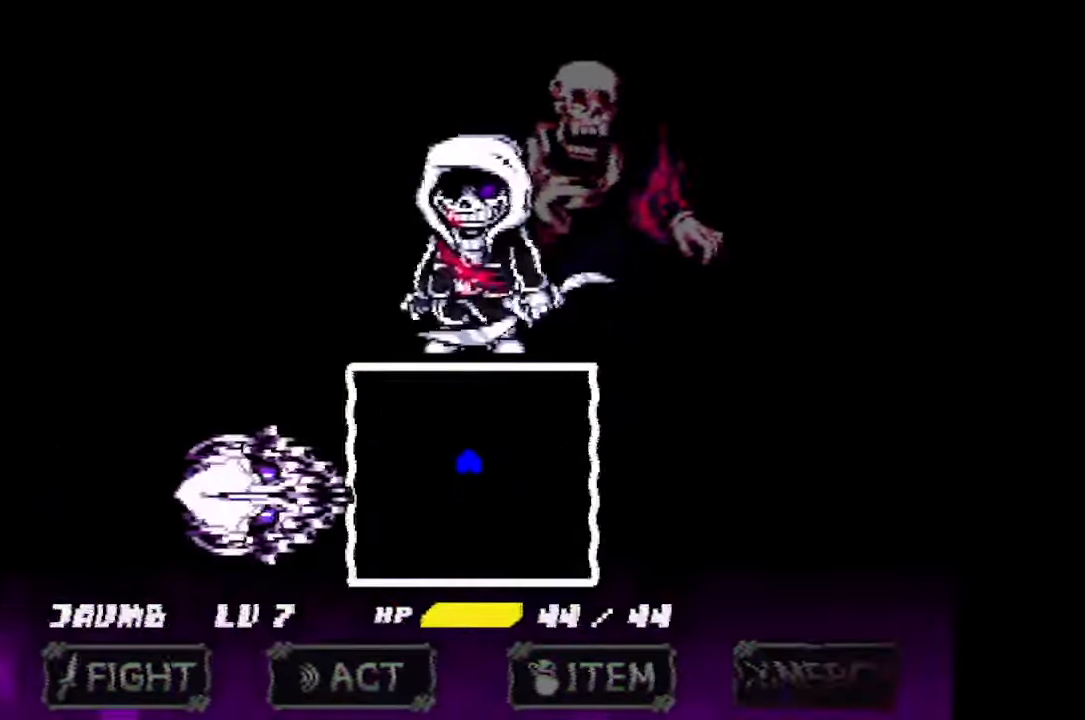
{"keys": [], "mouse": [], "events": [[400, "down", "down"], [500, "down", "up"]]}
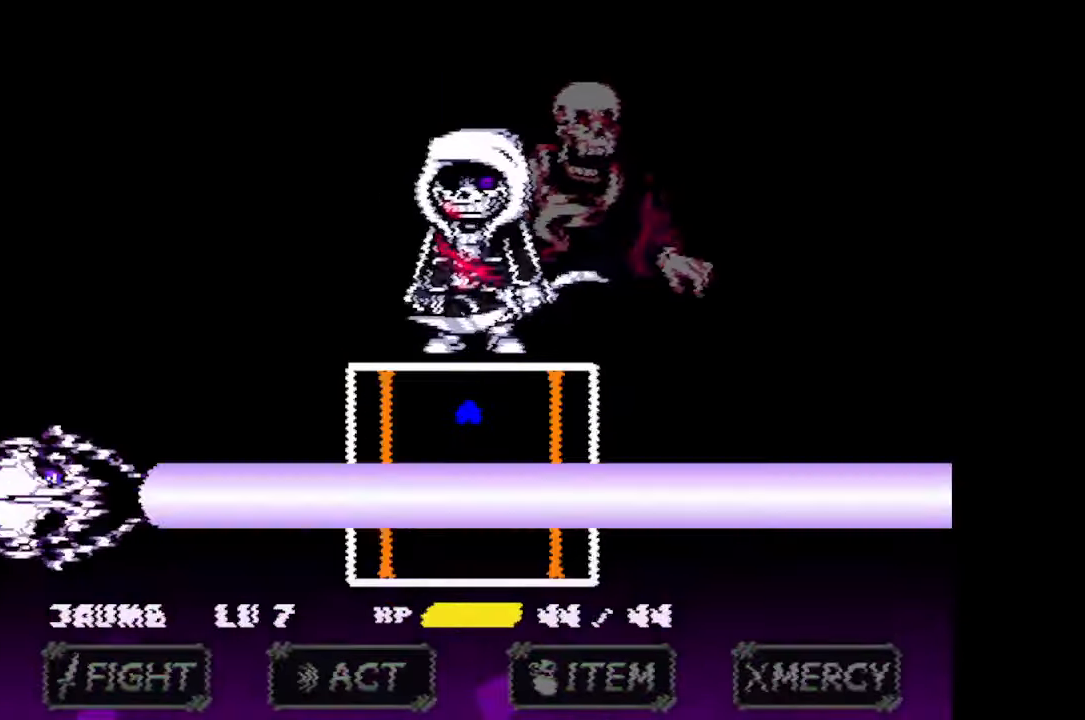
{"keys": [], "mouse": [], "events": []}
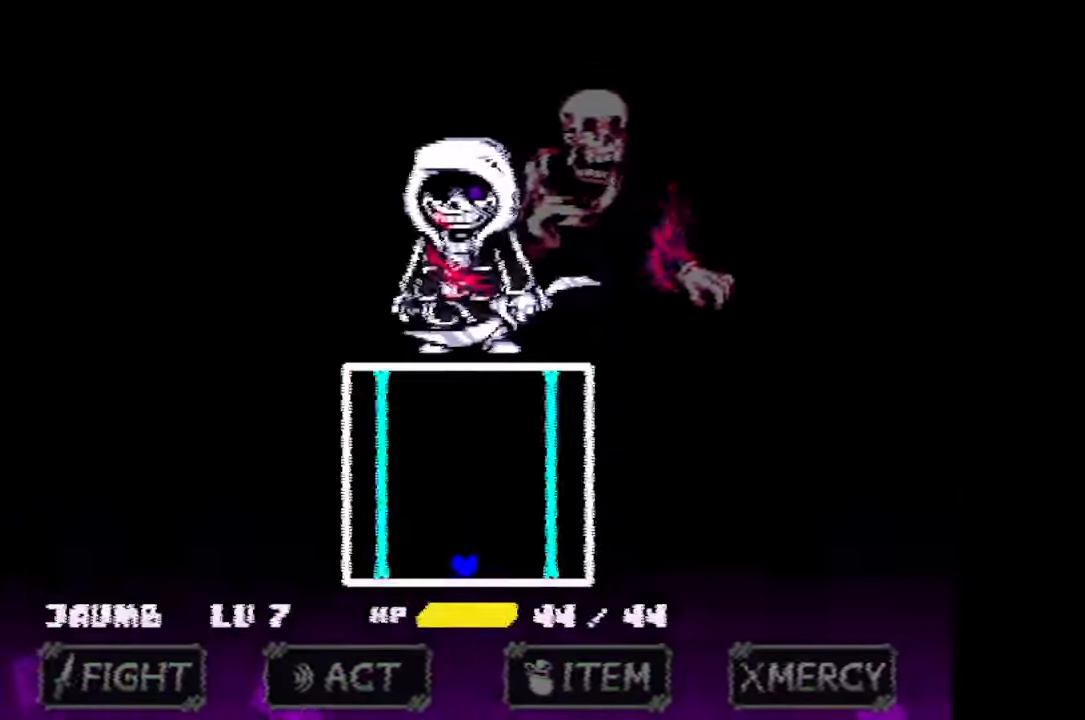
{"keys": ["left"], "mouse": [], "events": [[400, "left", "down"]]}
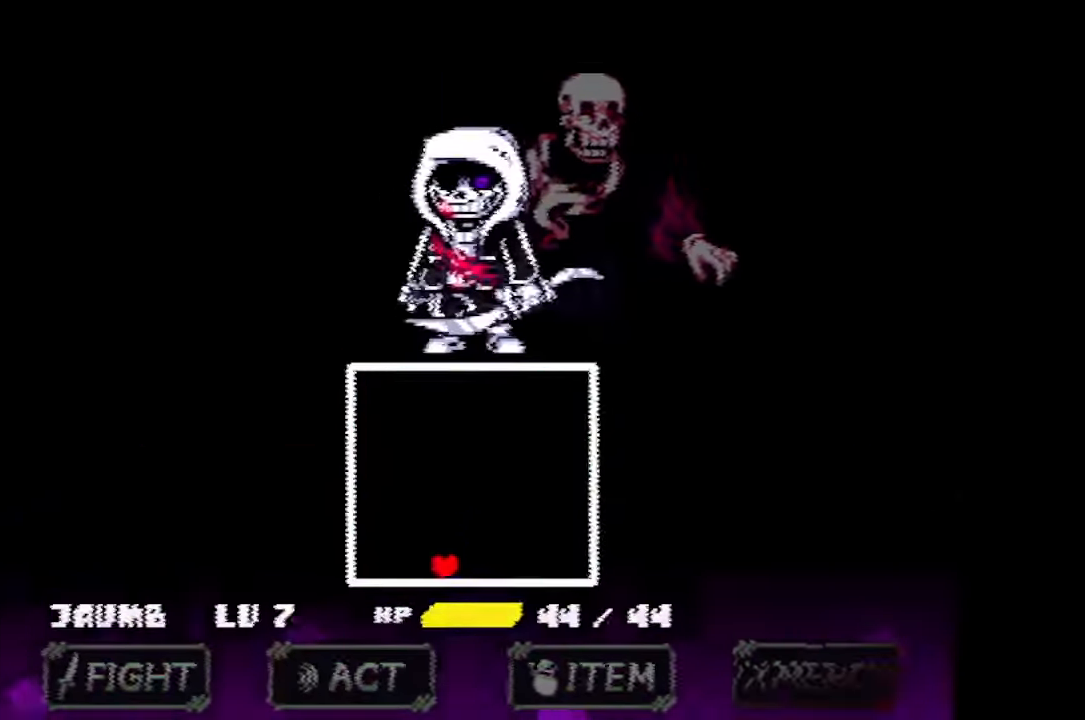
{"keys": ["right", "up"], "mouse": [], "events": [[133, "up", "down"], [367, "left", "up"], [400, "right", "down"]]}
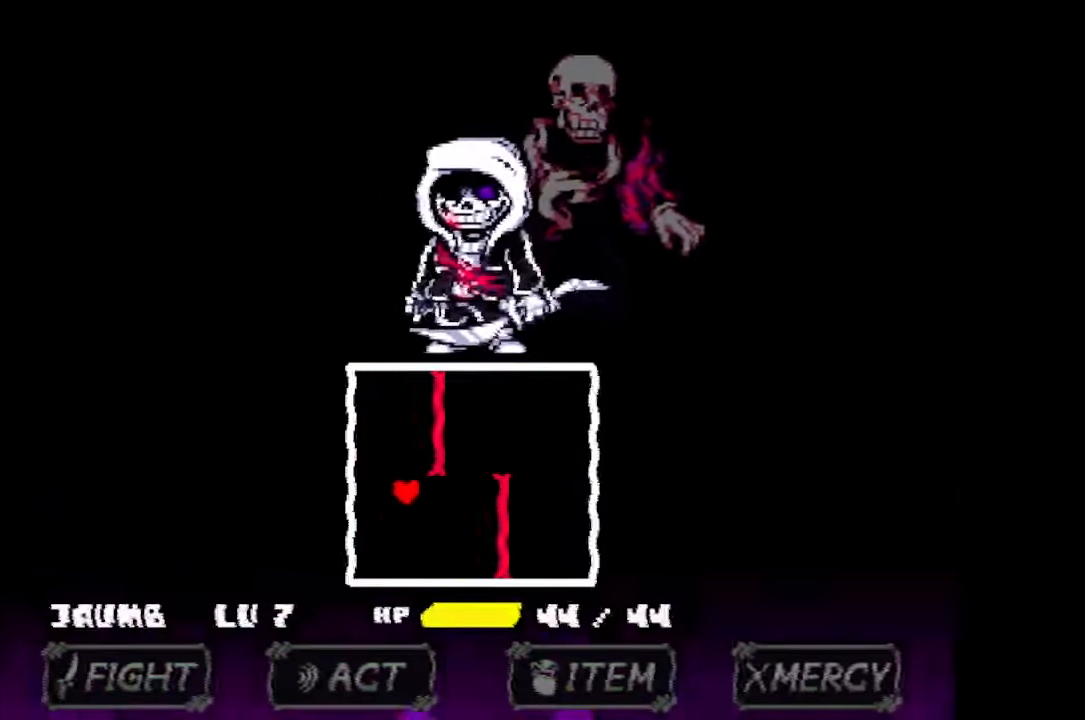
{"keys": ["right"], "mouse": [], "events": [[300, "up", "up"]]}
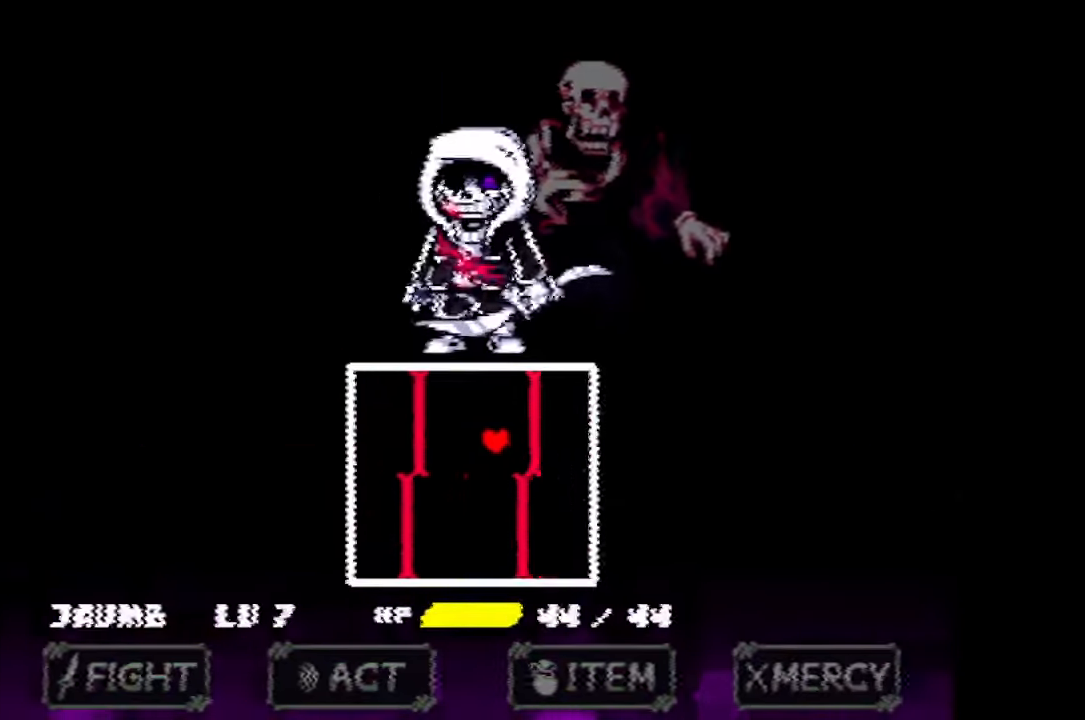
{"keys": ["left"], "mouse": [], "events": [[67, "down", "down"], [200, "right", "up"], [267, "left", "down"], [434, "down", "up"]]}
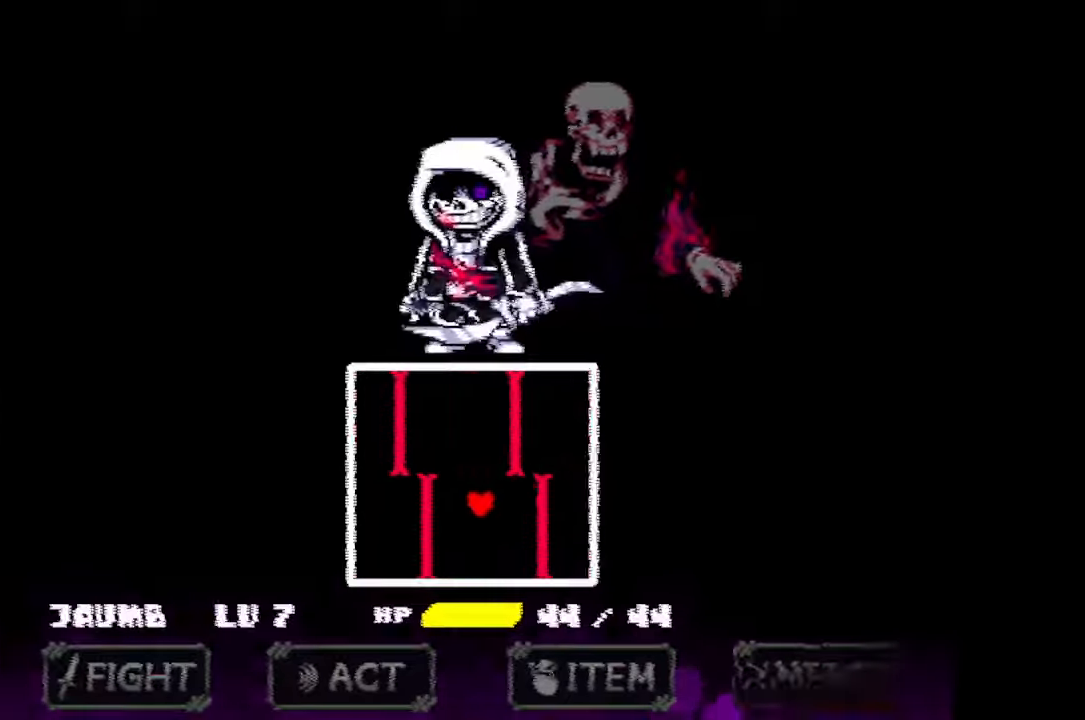
{"keys": ["right", "up"], "mouse": [], "events": [[200, "up", "down"], [367, "left", "up"], [400, "right", "down"]]}
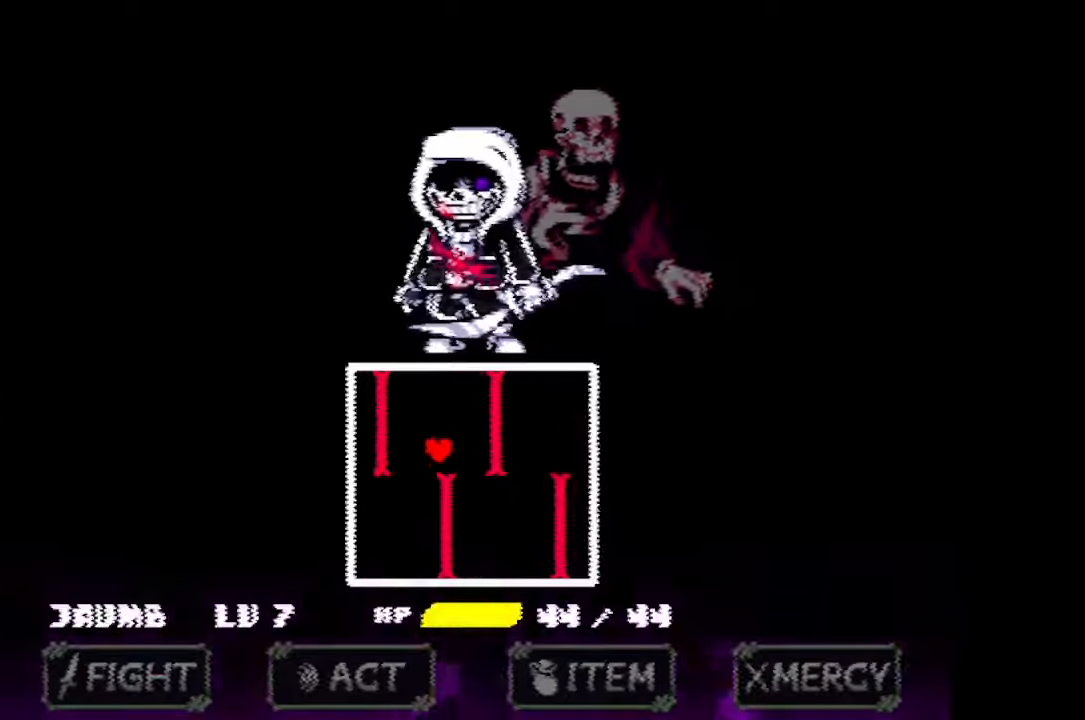
{"keys": ["down"], "mouse": [], "events": [[34, "up", "up"], [334, "down", "down"], [434, "right", "up"]]}
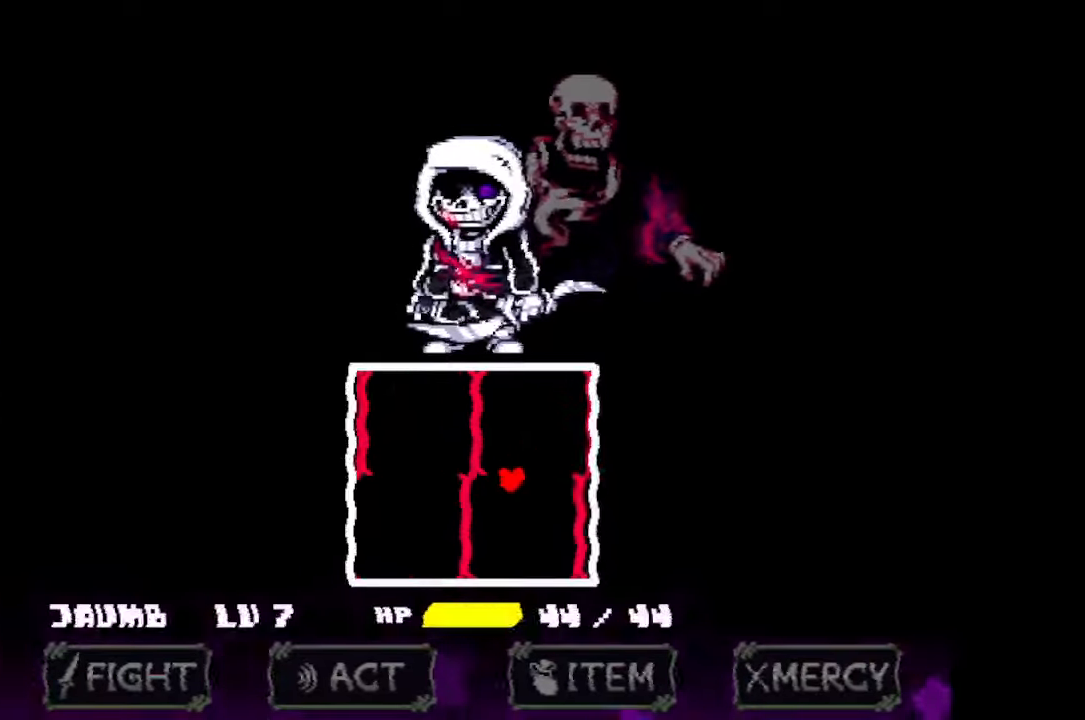
{"keys": ["left", "up"], "mouse": [], "events": [[34, "left", "down"], [200, "down", "up"], [434, "up", "down"]]}
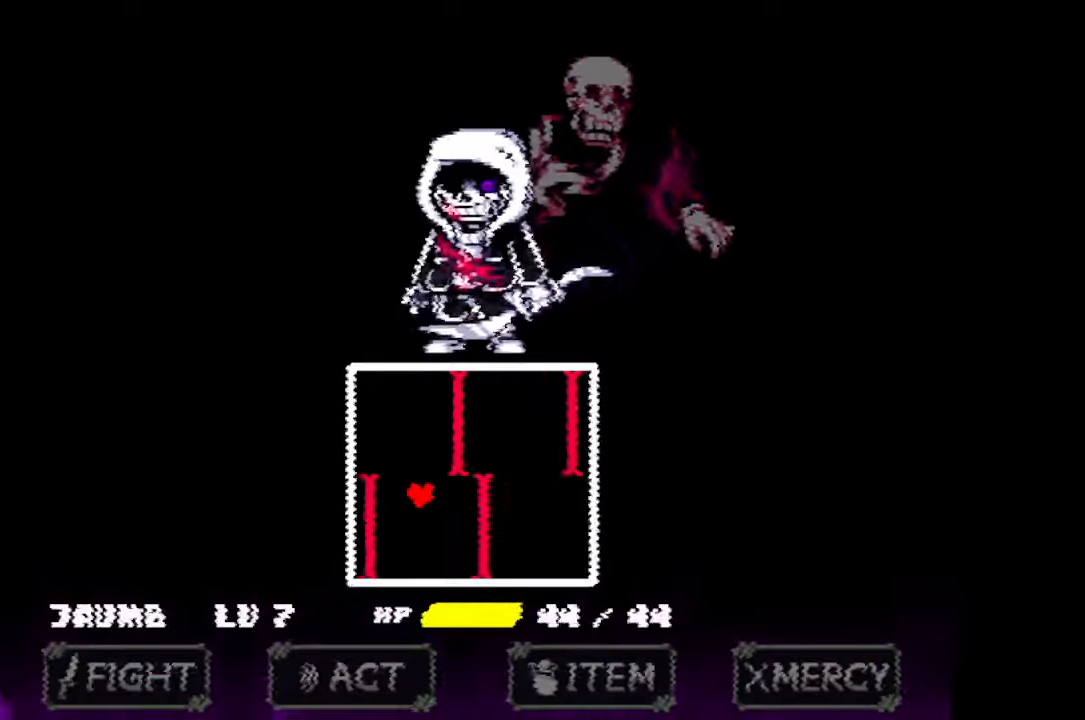
{"keys": ["down", "left"], "mouse": [], "events": [[134, "left", "up"], [134, "right", "down"], [267, "up", "up"], [334, "down", "down"], [400, "left", "down"], [400, "right", "up"]]}
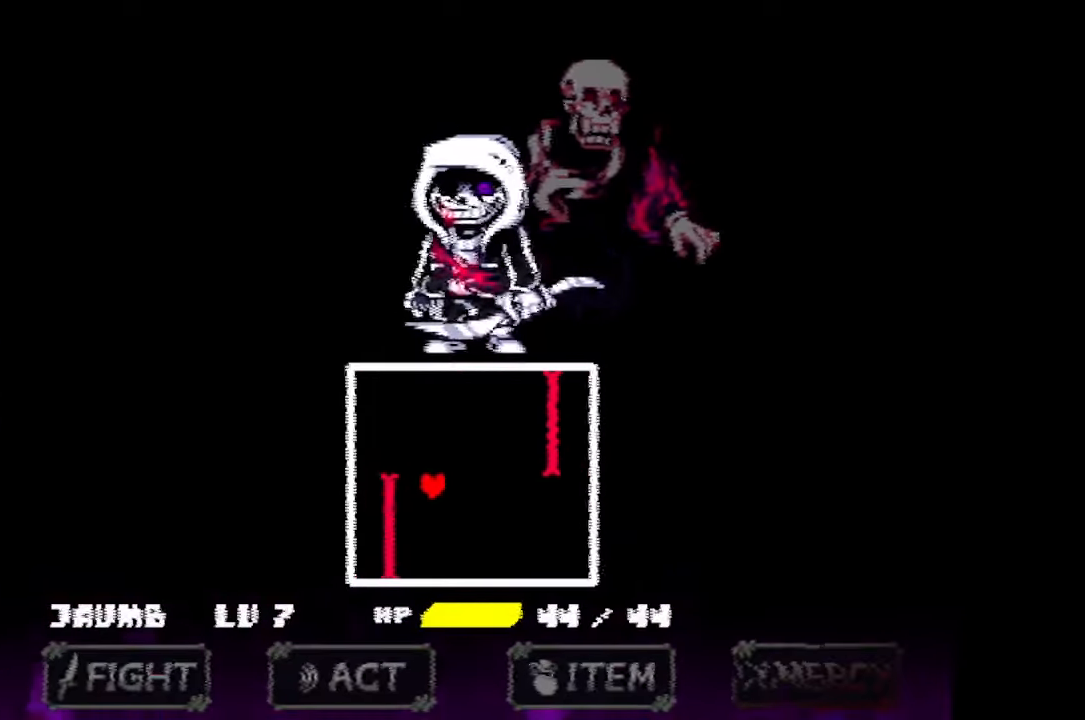
{"keys": ["right", "up"], "mouse": [], "events": [[134, "down", "up"], [134, "left", "up"], [300, "right", "down"], [300, "up", "down"]]}
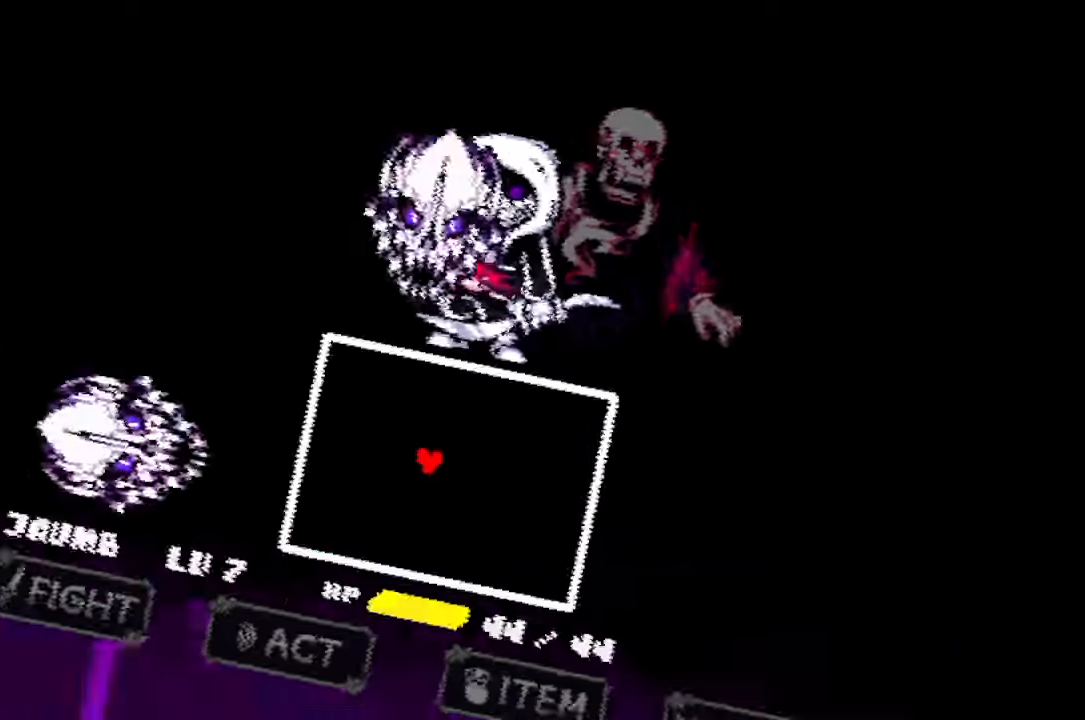
{"keys": [], "mouse": [], "events": [[434, "right", "up"], [434, "up", "up"]]}
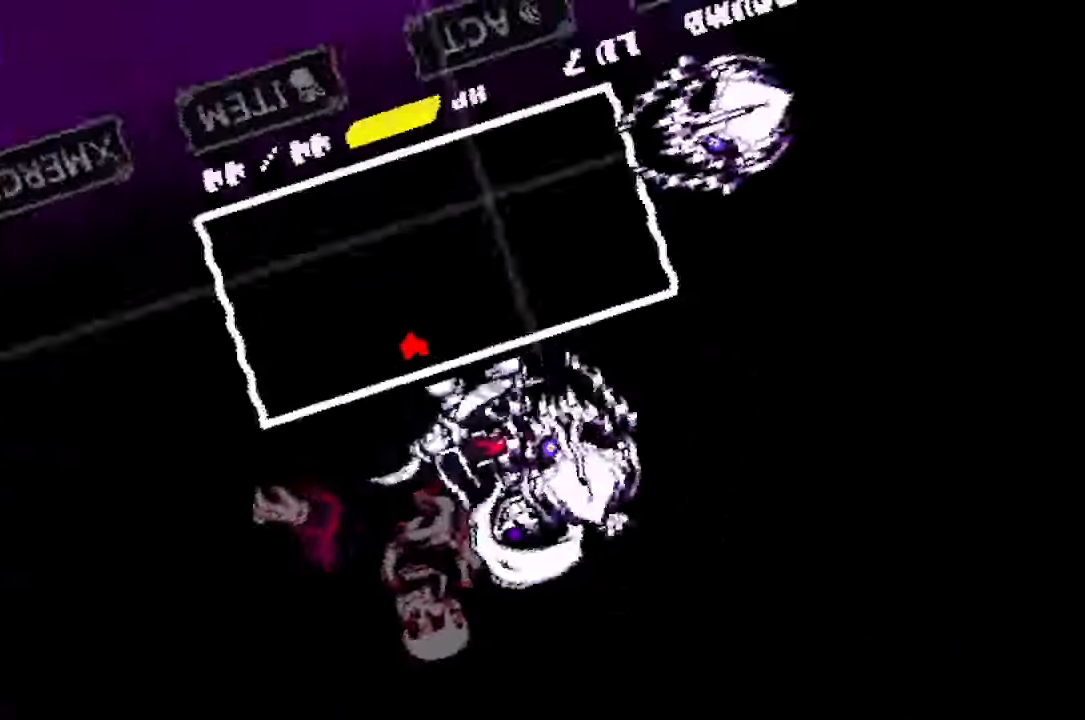
{"keys": ["down", "left"], "mouse": [], "events": [[267, "down", "down"], [300, "left", "down"]]}
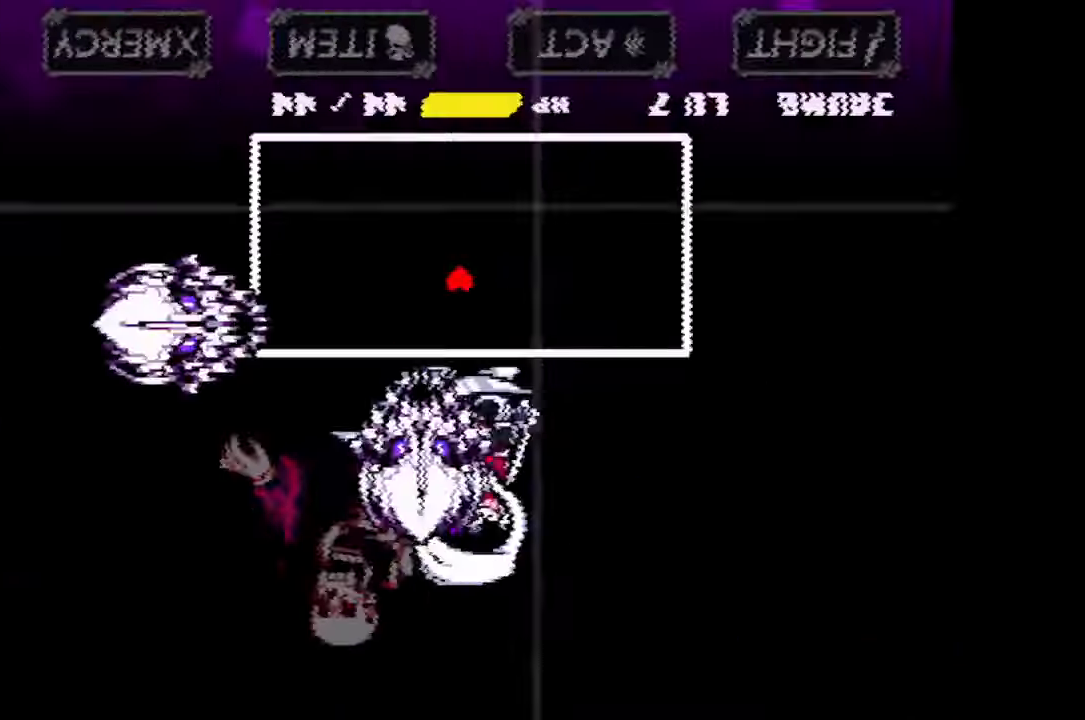
{"keys": [], "mouse": [], "events": [[467, "down", "up"], [467, "left", "up"]]}
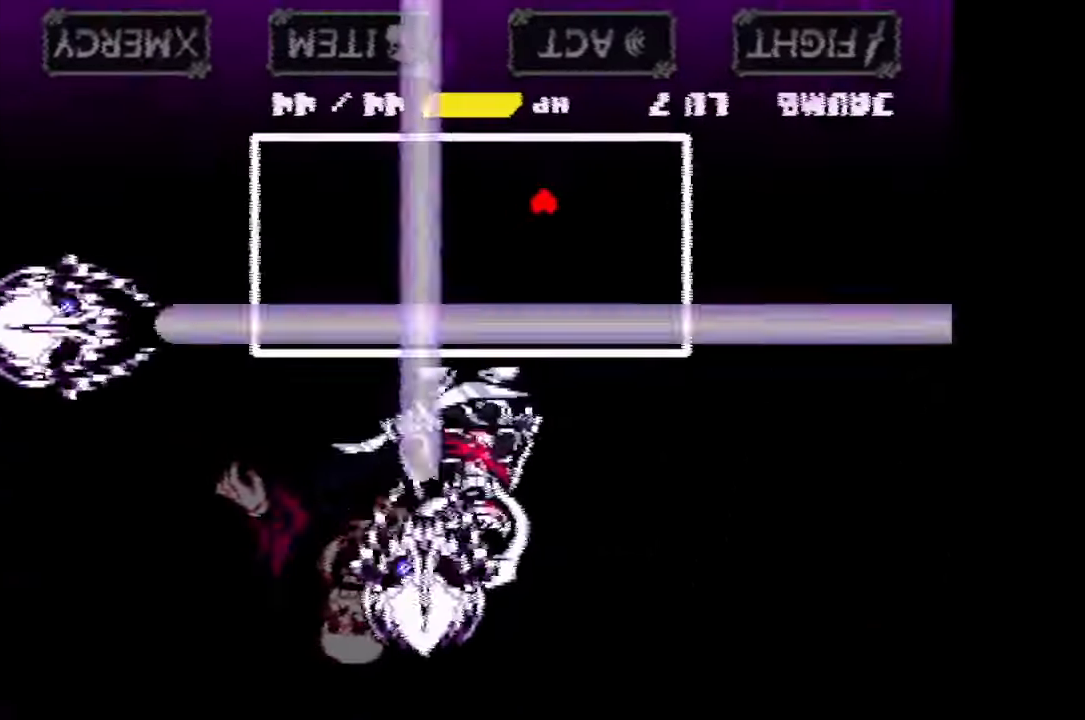
{"keys": ["right", "up"], "mouse": [], "events": [[267, "right", "down"], [267, "up", "down"]]}
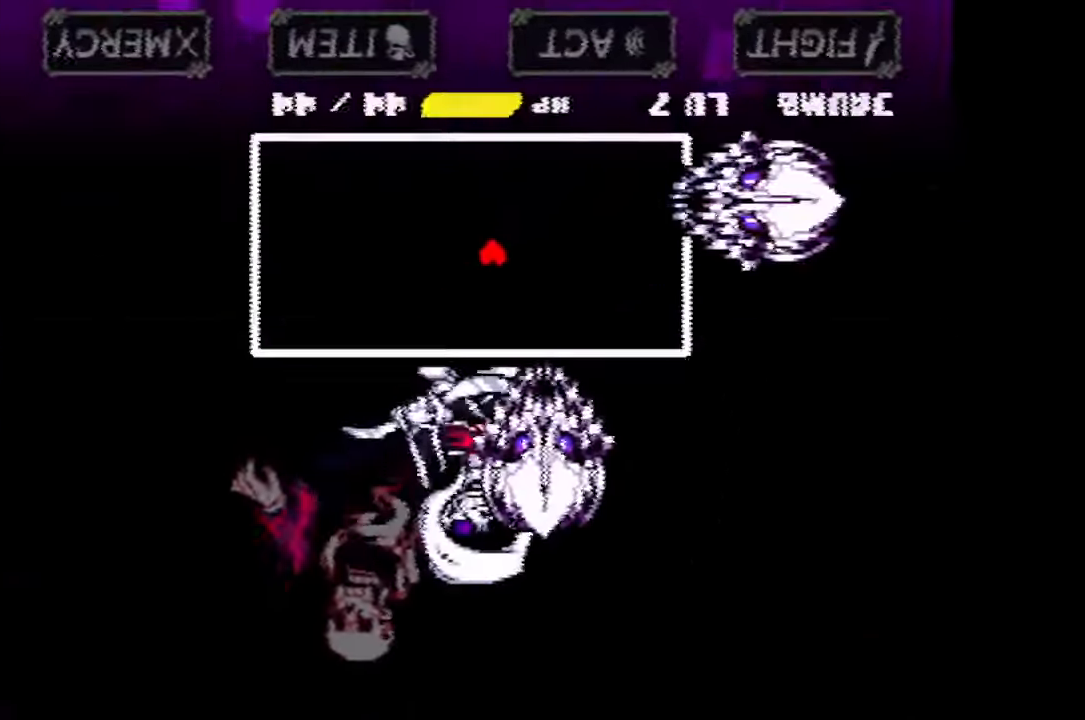
{"keys": [], "mouse": [], "events": [[366, "right", "up"], [366, "up", "up"]]}
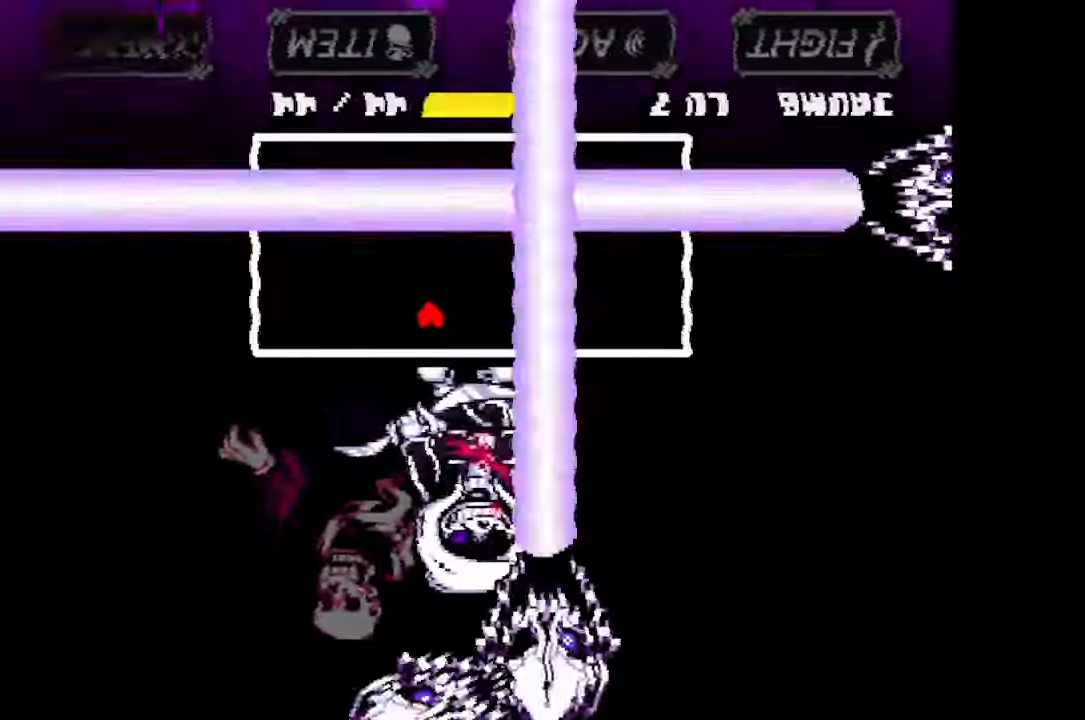
{"keys": ["down", "left"], "mouse": [], "events": [[100, "down", "down"], [100, "left", "down"]]}
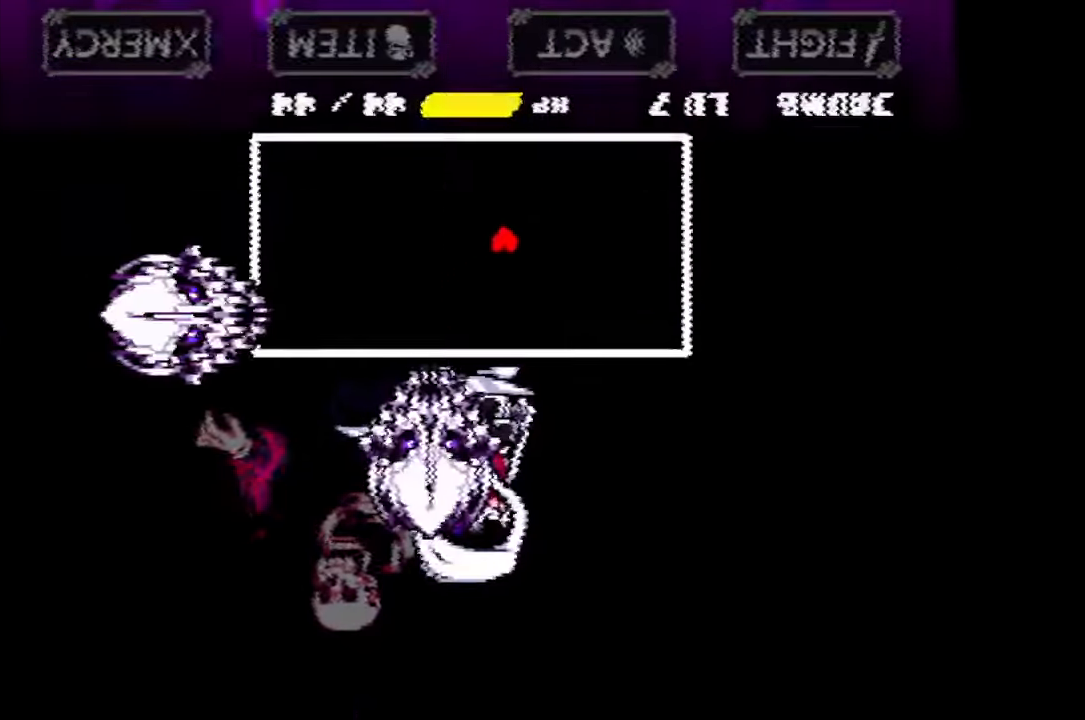
{"keys": ["right", "up"], "mouse": [], "events": [[233, "down", "up"], [233, "left", "up"], [466, "right", "down"], [466, "up", "down"]]}
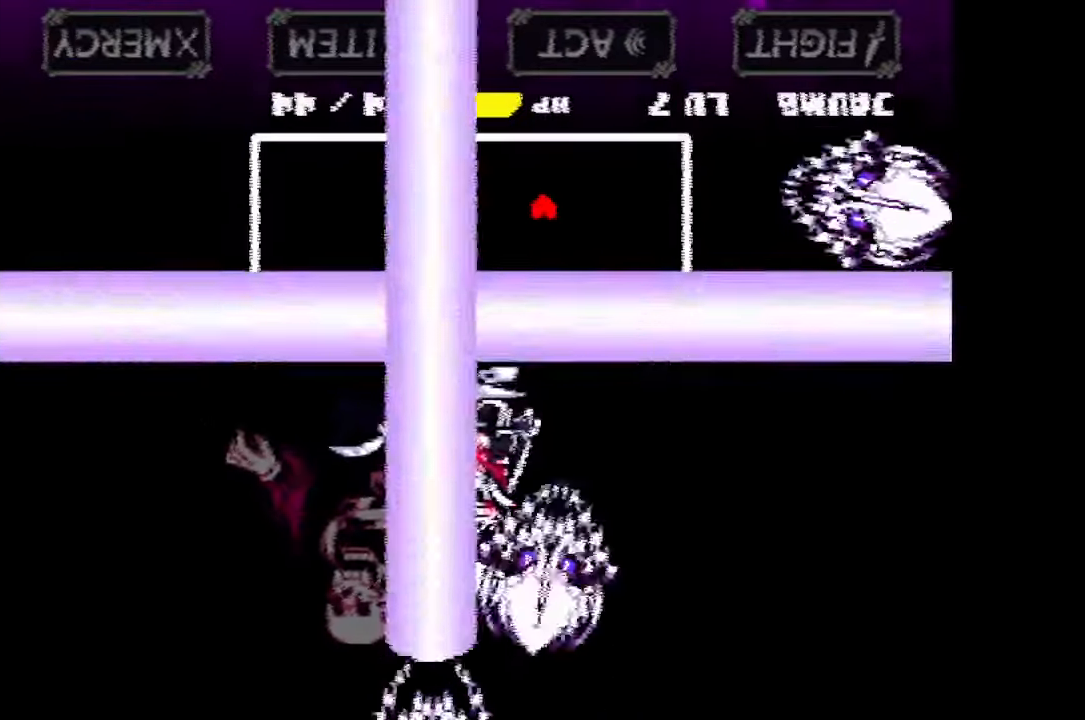
{"keys": ["right", "up"], "mouse": [], "events": []}
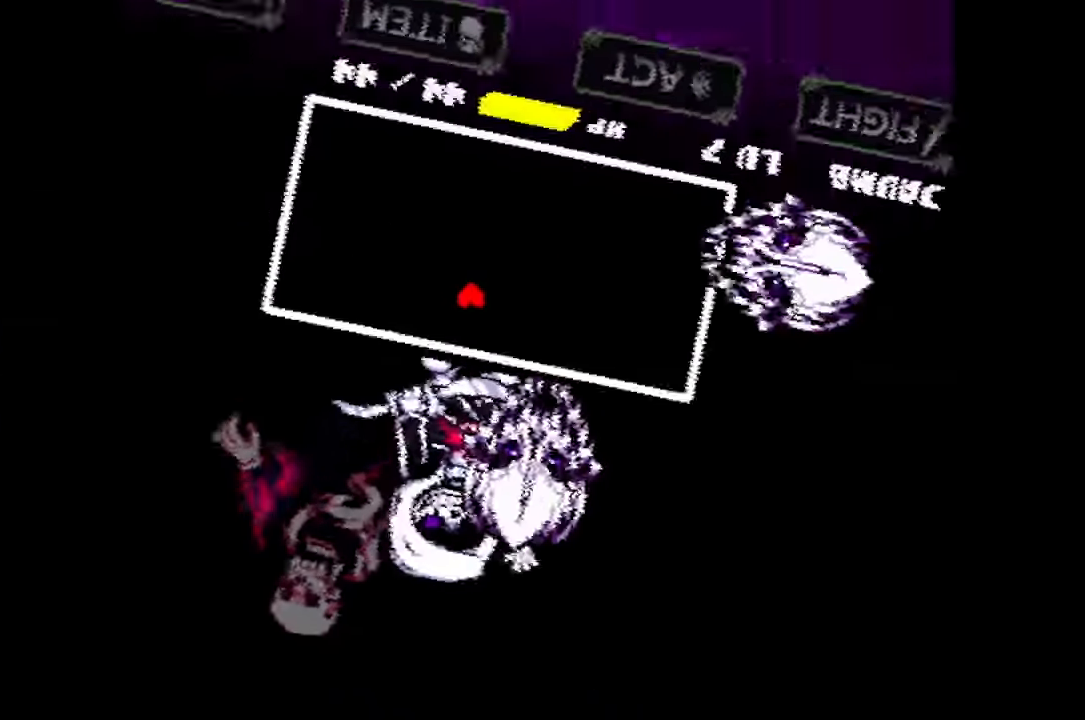
{"keys": ["down", "left"], "mouse": [], "events": [[66, "right", "up"], [100, "up", "up"], [433, "down", "down"], [433, "left", "down"]]}
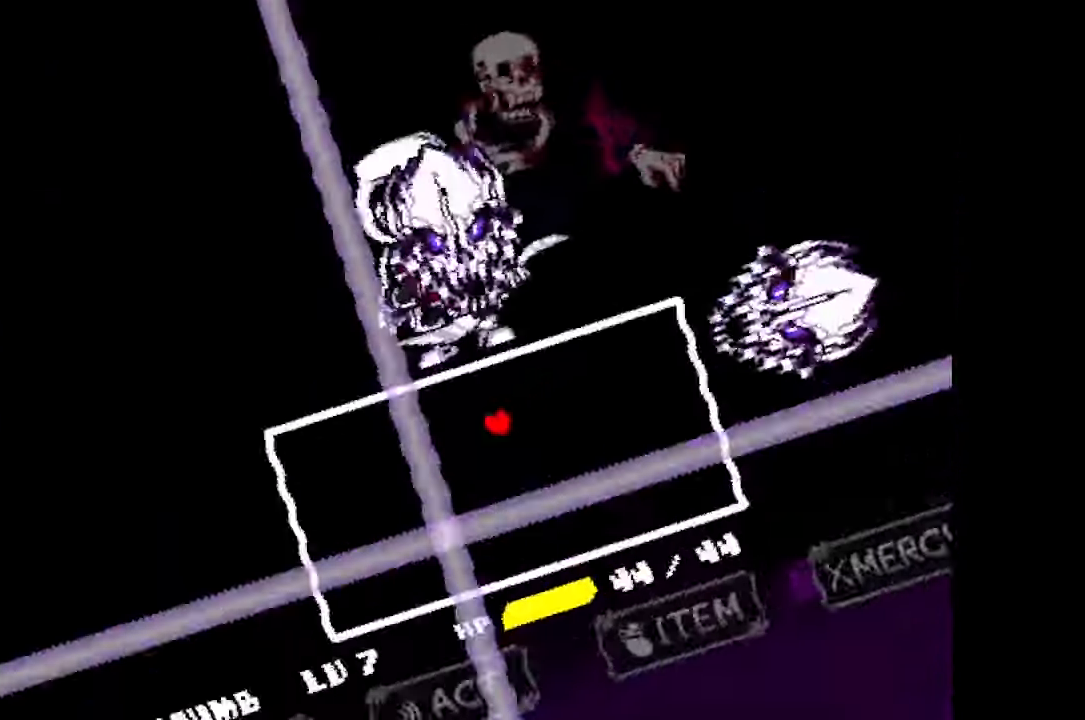
{"keys": ["down", "left"], "mouse": [], "events": []}
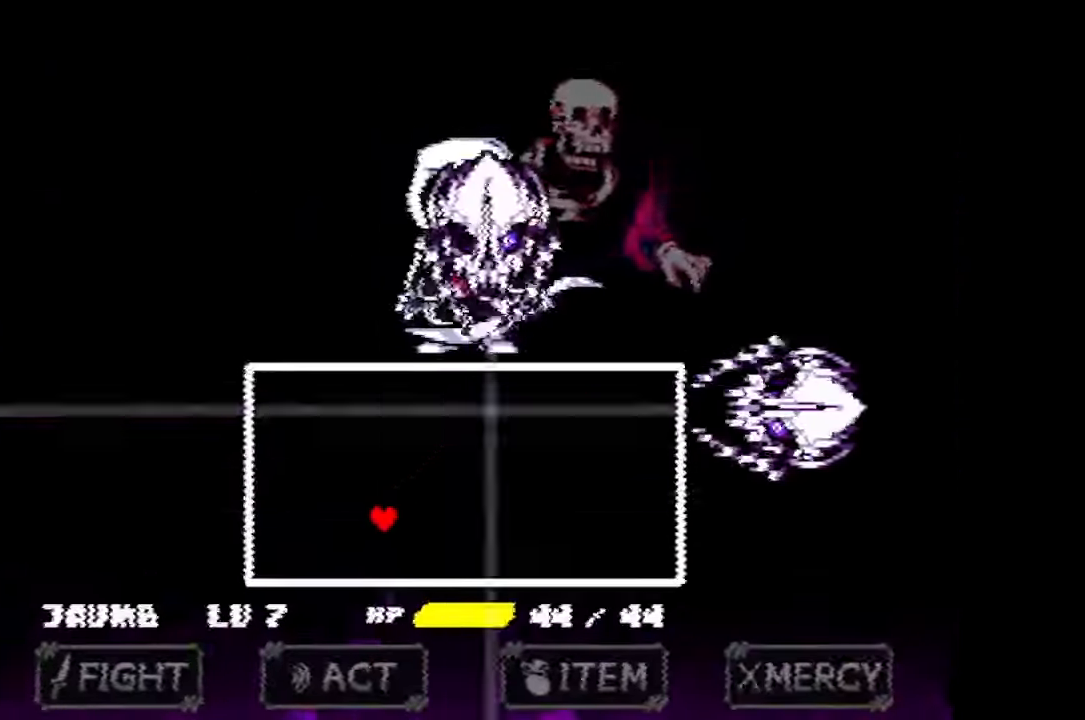
{"keys": ["right", "up"], "mouse": [], "events": [[66, "down", "up"], [66, "left", "up"], [333, "right", "down"], [333, "up", "down"]]}
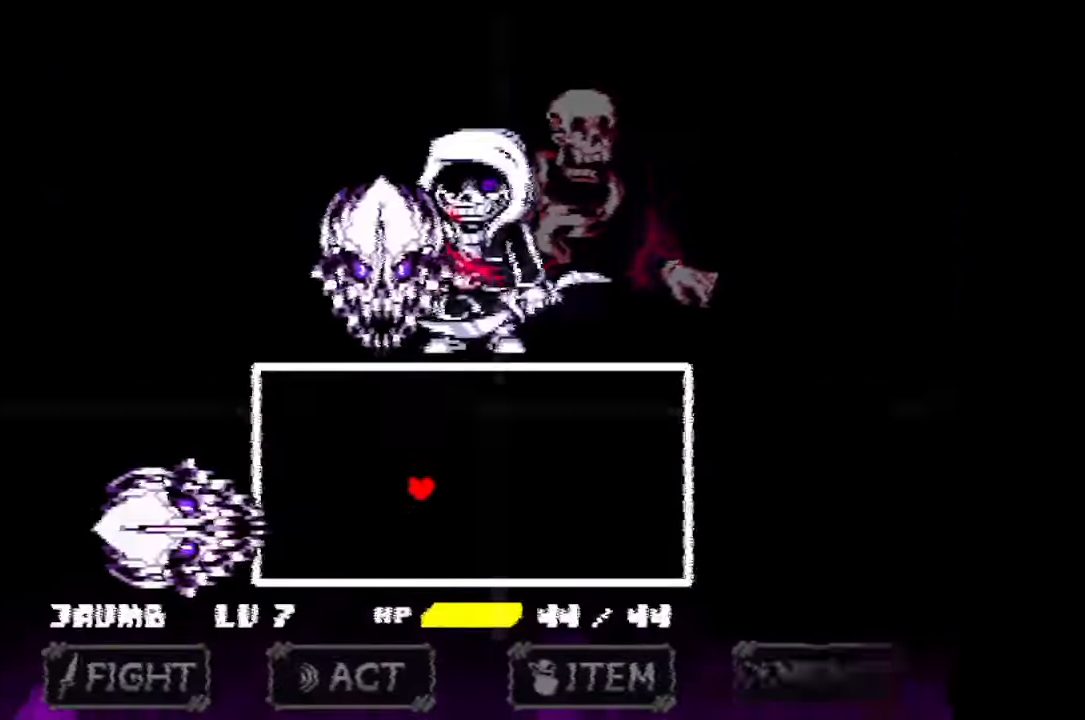
{"keys": [], "mouse": [], "events": [[466, "right", "up"], [466, "up", "up"]]}